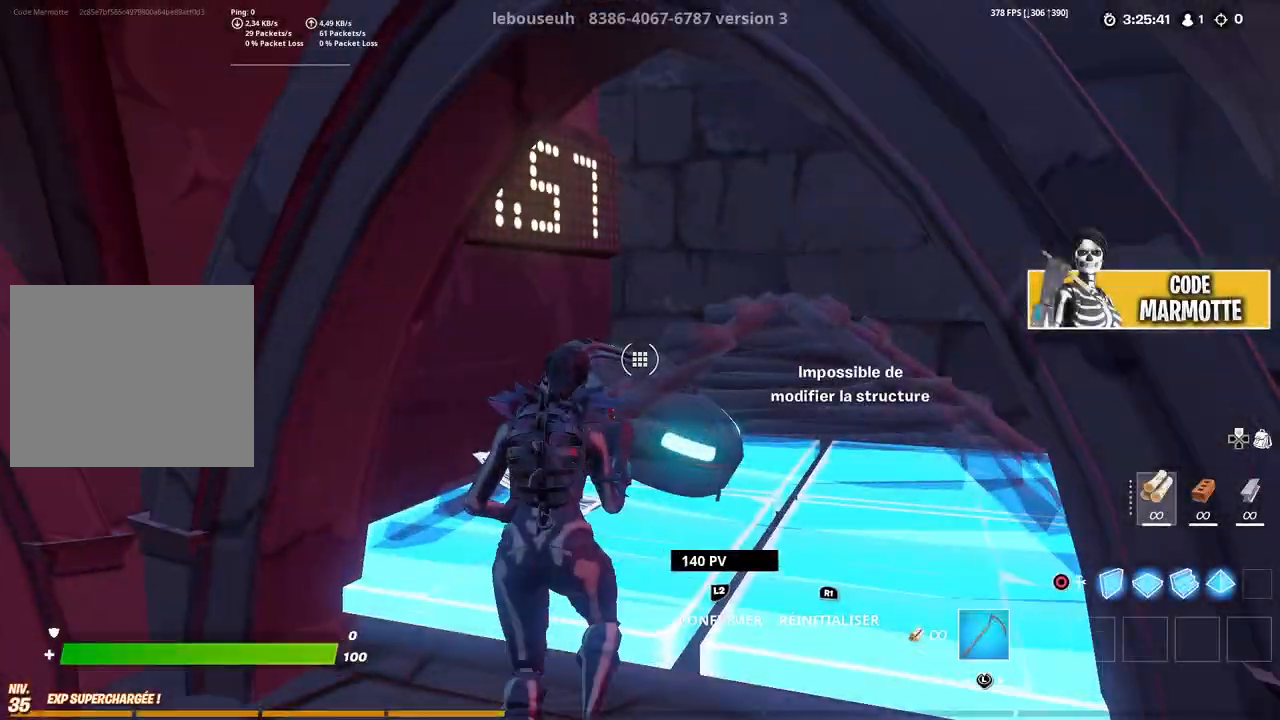
Gameplay with a controller (PlayStation layout); each line is a JSON object with the inputs held at the frame after it. "events" lists button and stick changes between this image and that frame as [ms after this image, input, new state], when the widget could be followed in between. Not read: R3.
{"buttons": [], "left_stick": "right", "right_stick": "left", "events": [[333, "left_stick", "right"], [417, "right_stick", "up-left"], [483, "right_stick", "left"]]}
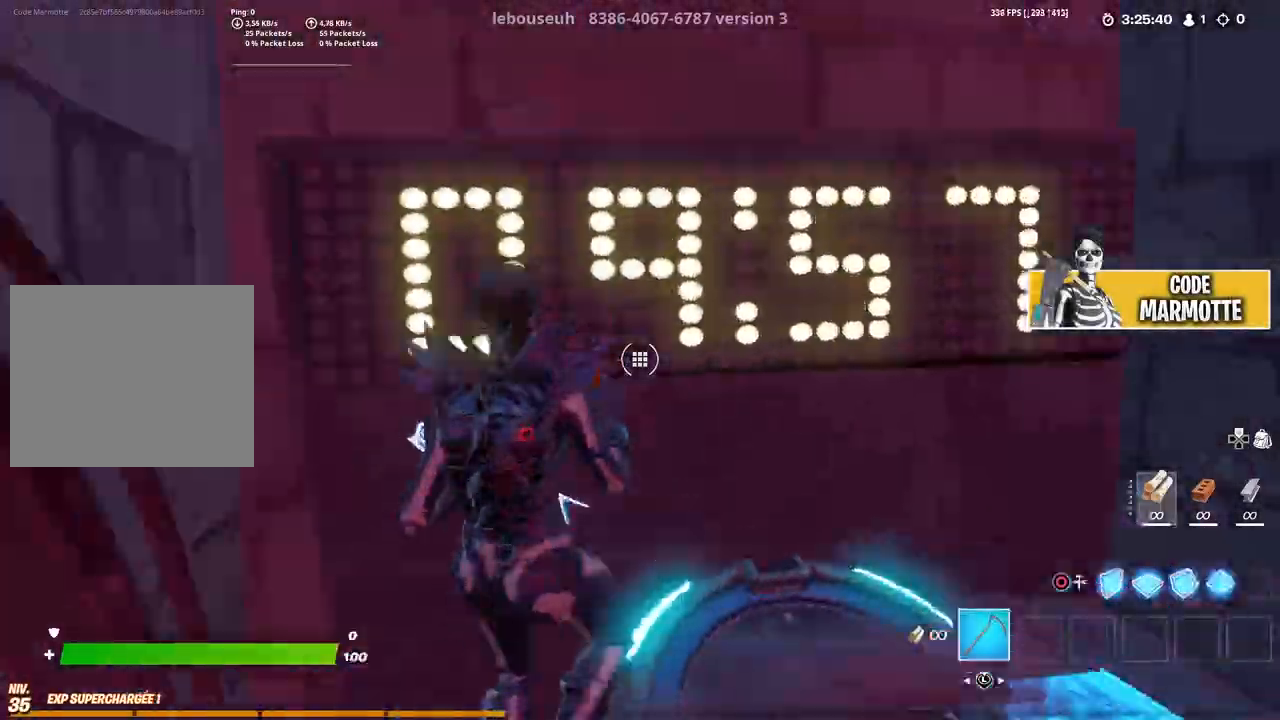
{"buttons": [], "left_stick": "left", "right_stick": "right", "events": [[50, "left_stick", "left"], [117, "L2", "down"], [183, "right_stick", "center"], [250, "L2", "up"], [333, "right_stick", "right"], [350, "left_stick", "center"], [500, "left_stick", "left"]]}
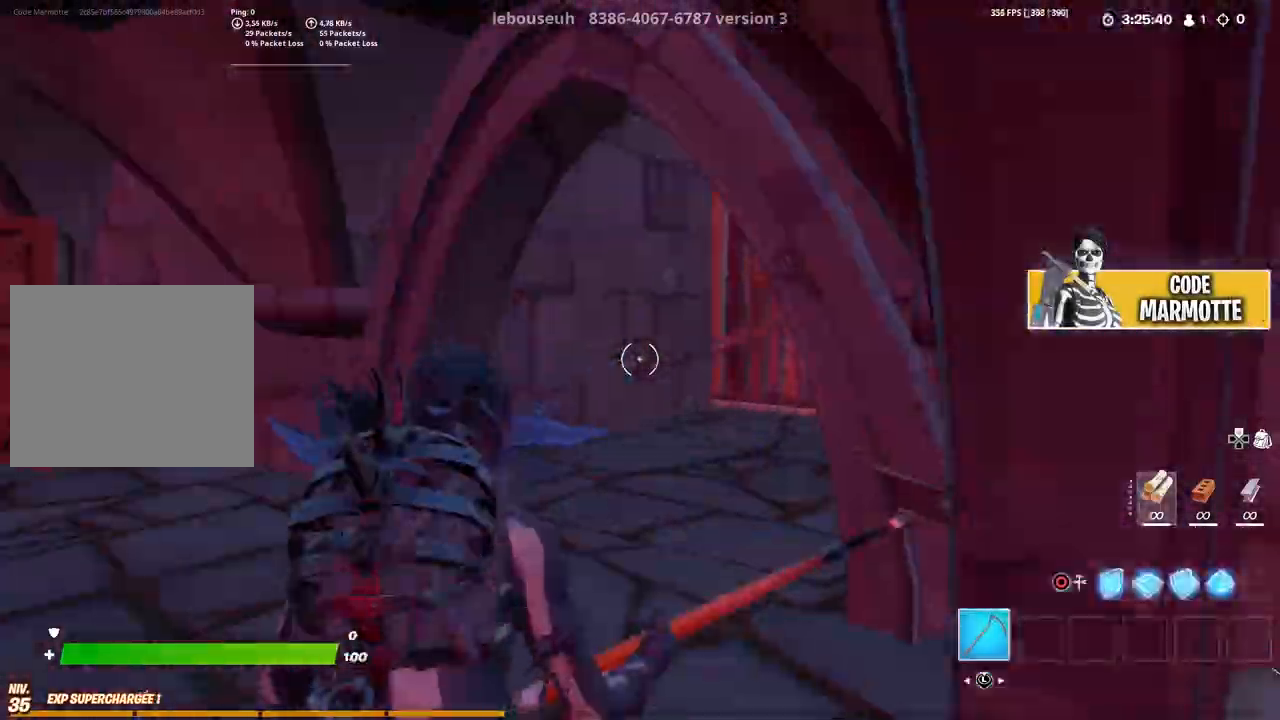
{"buttons": [], "left_stick": "left", "right_stick": "center", "events": [[117, "right_stick", "center"], [150, "CIRCLE", "down"], [217, "CIRCLE", "up"]]}
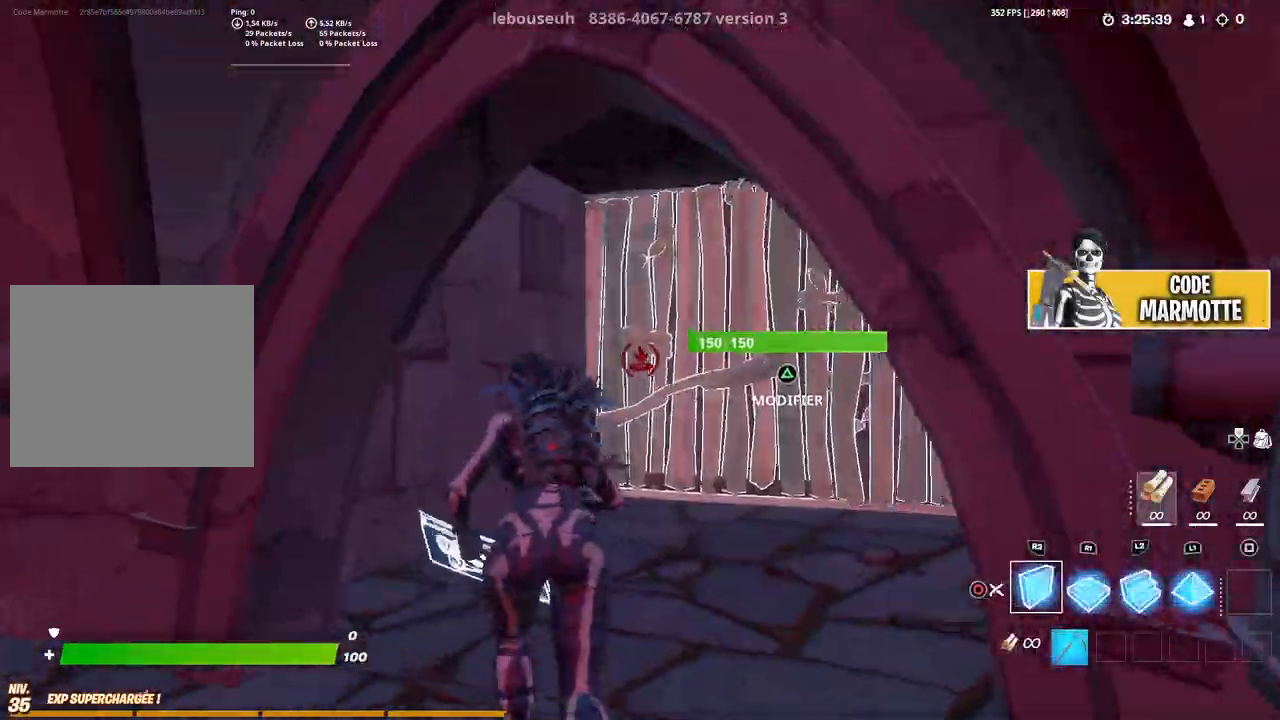
{"buttons": [], "left_stick": "center", "right_stick": "down", "events": [[50, "TRIANGLE", "down"], [67, "left_stick", "center"], [83, "R2", "down"], [117, "right_stick", "down"], [150, "TRIANGLE", "up"], [183, "right_stick", "up-right"], [283, "right_stick", "center"], [367, "L2", "down"], [400, "right_stick", "down"], [417, "R2", "up"], [450, "L2", "up"]]}
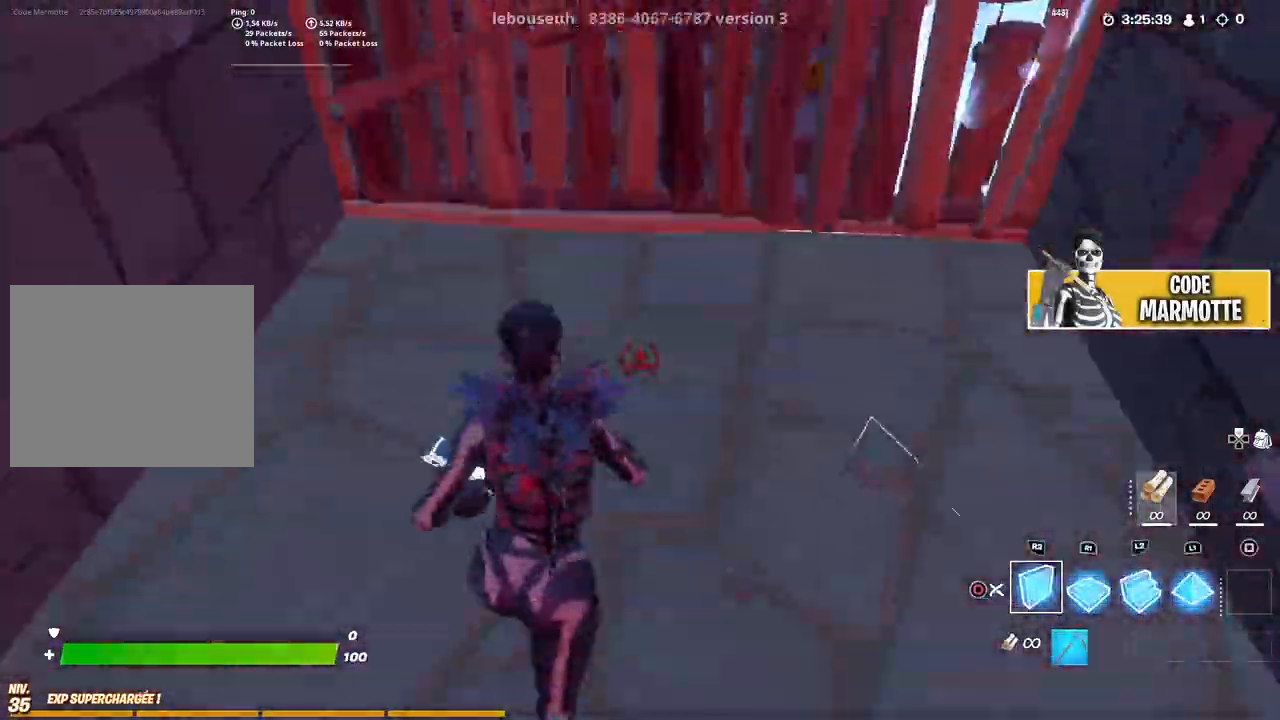
{"buttons": [], "left_stick": "center", "right_stick": "up", "events": [[50, "L2", "down"], [67, "right_stick", "center"], [133, "L2", "up"], [150, "CIRCLE", "down"], [183, "right_stick", "up"], [250, "CIRCLE", "up"], [350, "right_stick", "center"], [383, "left_stick", "left"], [450, "left_stick", "center"], [467, "right_stick", "up"]]}
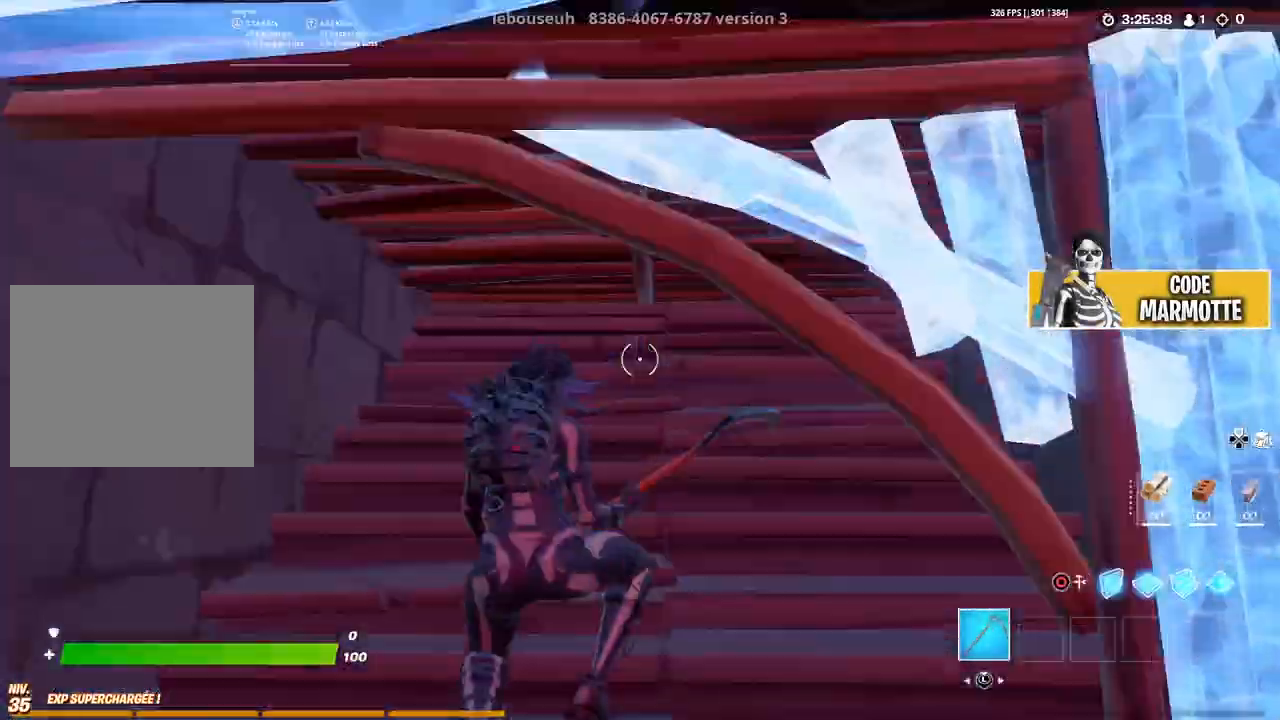
{"buttons": ["L2"], "left_stick": "center", "right_stick": "center", "events": [[150, "TRIANGLE", "down"], [167, "right_stick", "left"], [183, "R2", "down"], [233, "right_stick", "center"], [250, "L2", "down"], [267, "TRIANGLE", "up"], [283, "R2", "up"], [350, "L2", "up"], [350, "TRIANGLE", "down"], [383, "R2", "down"], [433, "L2", "down"], [467, "R2", "up"], [467, "TRIANGLE", "up"]]}
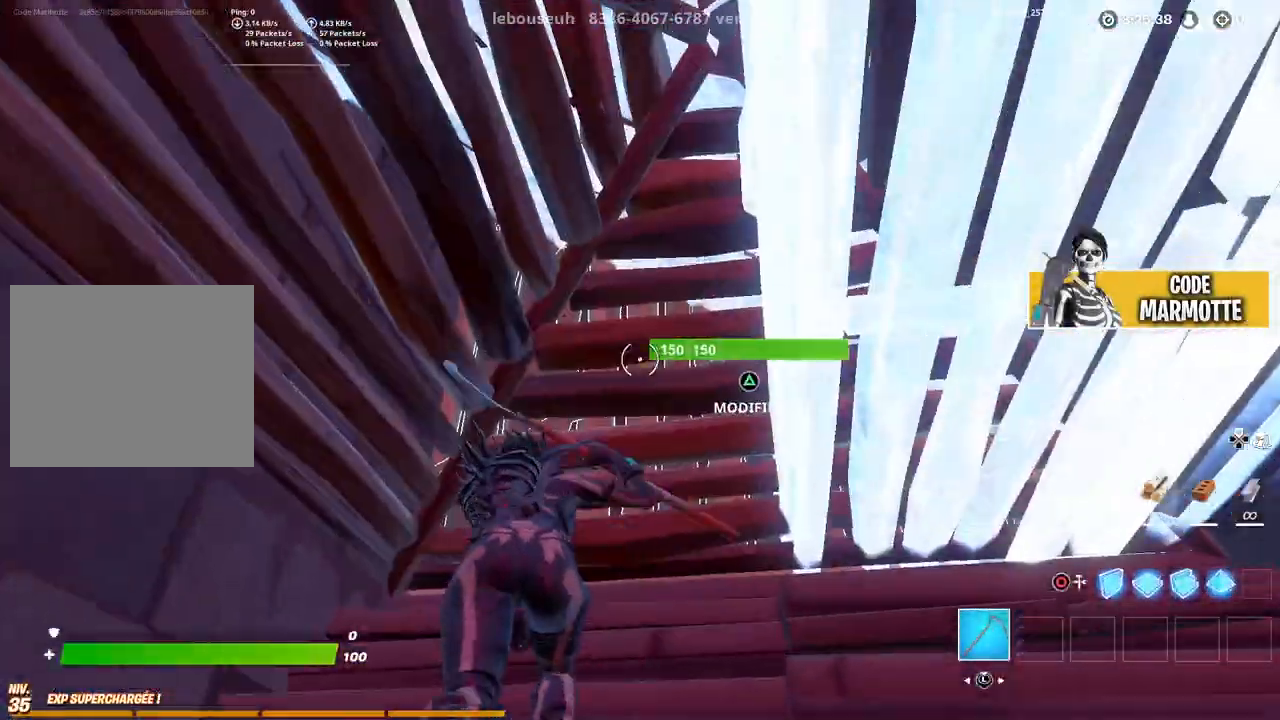
{"buttons": ["TRIANGLE", "R2"], "left_stick": "center", "right_stick": "up", "events": [[17, "right_stick", "left"], [33, "L2", "up"], [50, "TRIANGLE", "down"], [67, "R2", "down"], [83, "right_stick", "down"], [117, "left_stick", "right"], [150, "TRIANGLE", "up"], [217, "L2", "down"], [217, "R2", "up"], [233, "left_stick", "center"], [300, "TRIANGLE", "down"], [317, "L2", "up"], [317, "R2", "down"], [400, "L2", "down"], [400, "R2", "up"], [400, "TRIANGLE", "up"], [483, "L2", "up"], [483, "TRIANGLE", "down"], [500, "R2", "down"], [500, "right_stick", "up"]]}
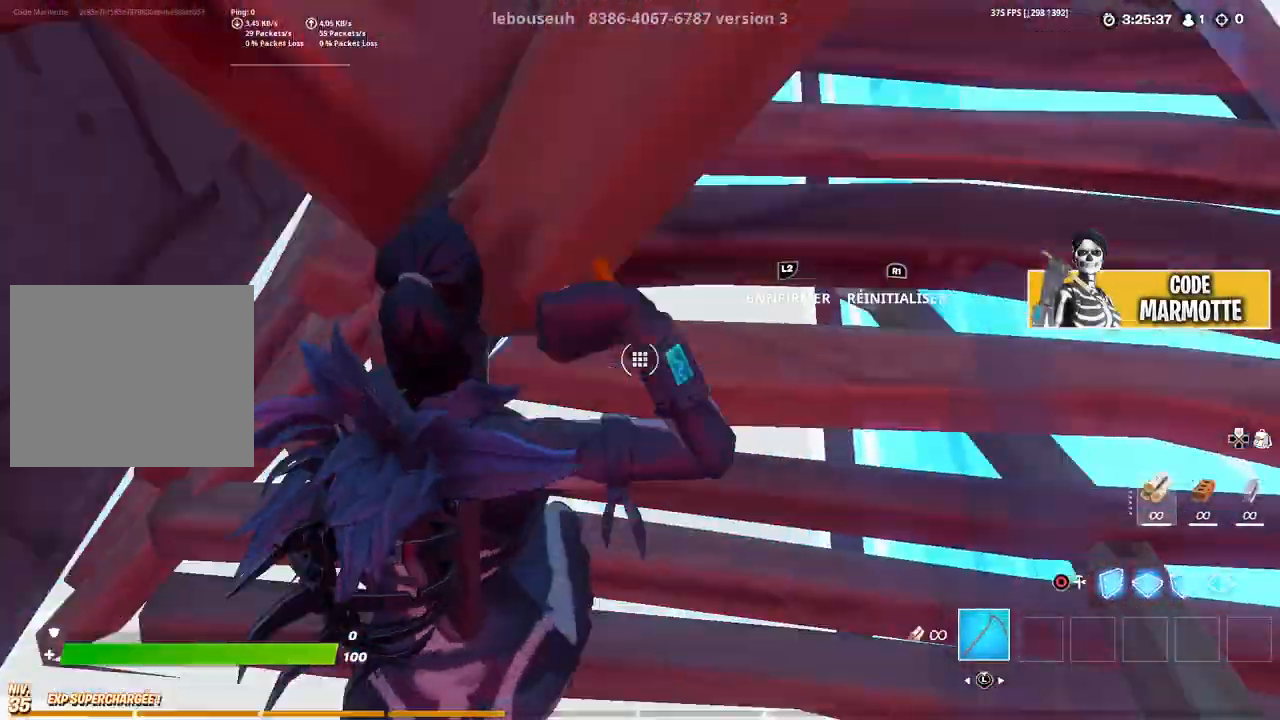
{"buttons": ["R2"], "left_stick": "center", "right_stick": "up-right", "events": [[83, "L2", "down"], [83, "TRIANGLE", "up"], [100, "right_stick", "down"], [117, "R2", "up"], [167, "right_stick", "center"], [217, "L2", "up"], [333, "right_stick", "up-left"], [350, "TRIANGLE", "down"], [367, "R2", "down"], [417, "right_stick", "down"], [467, "TRIANGLE", "up"], [500, "right_stick", "up-right"]]}
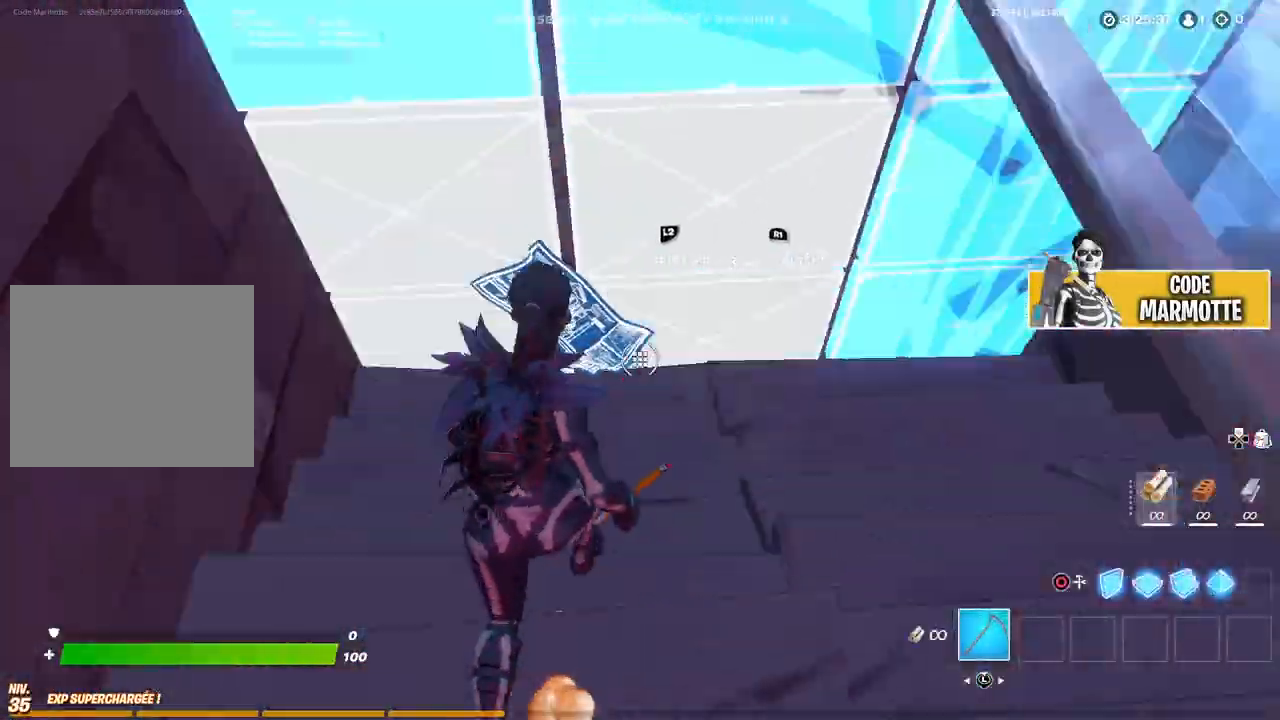
{"buttons": ["TRIANGLE", "R2"], "left_stick": "center", "right_stick": "down-left", "events": [[17, "right_stick", "up"], [100, "L2", "down"], [117, "R2", "up"], [117, "right_stick", "center"], [200, "L2", "up"], [217, "right_stick", "up"], [467, "TRIANGLE", "down"], [483, "R2", "down"], [500, "right_stick", "down-left"]]}
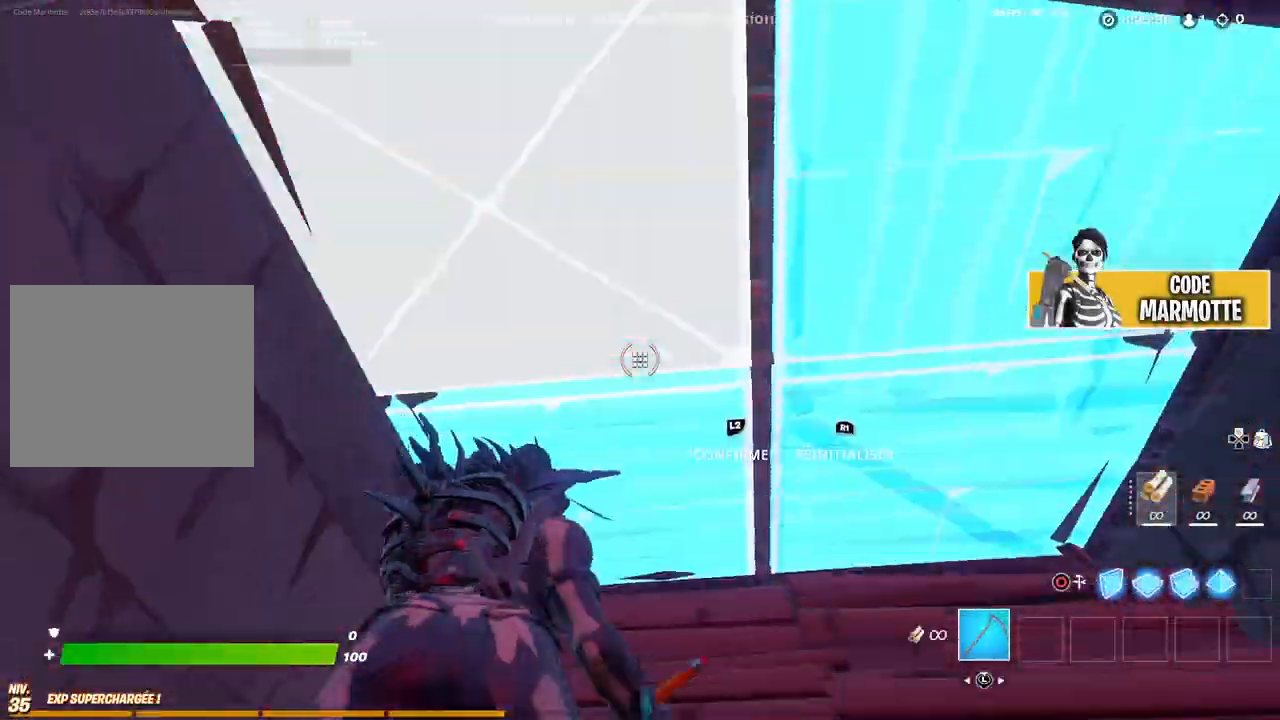
{"buttons": ["R2"], "left_stick": "right", "right_stick": "down-right", "events": [[33, "right_stick", "up"], [50, "right_stick", "center"], [67, "TRIANGLE", "up"], [83, "L2", "down"], [83, "R2", "up"], [167, "L2", "up"], [167, "TRIANGLE", "down"], [200, "R2", "down"], [267, "L2", "down"], [283, "R2", "up"], [283, "TRIANGLE", "up"], [333, "right_stick", "up-left"], [350, "TRIANGLE", "down"], [367, "L2", "up"], [383, "R2", "down"], [417, "right_stick", "down-right"], [433, "left_stick", "right"], [483, "TRIANGLE", "up"]]}
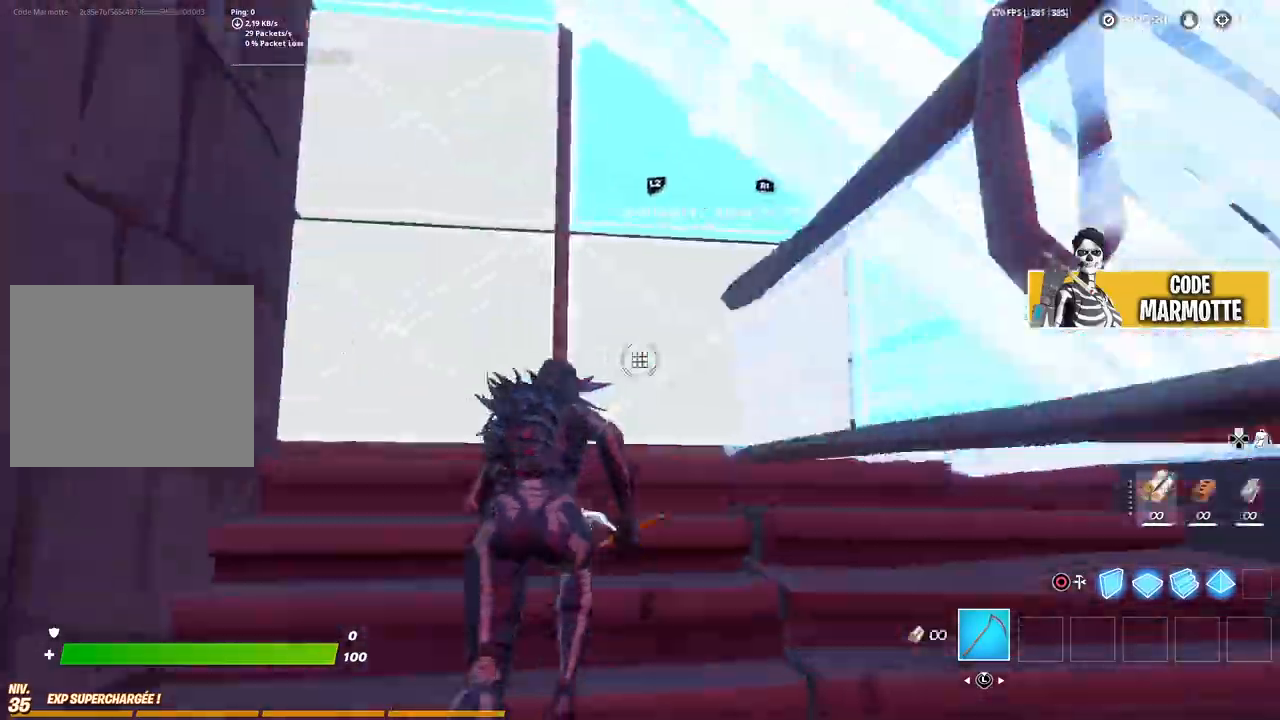
{"buttons": ["L2"], "left_stick": "center", "right_stick": "center", "events": [[33, "L2", "down"], [33, "R2", "up"], [33, "right_stick", "left"], [50, "left_stick", "center"], [100, "left_stick", "left"], [117, "L2", "up"], [117, "TRIANGLE", "down"], [117, "right_stick", "down"], [133, "R2", "down"], [183, "left_stick", "center"], [217, "L2", "down"], [233, "R2", "up"], [233, "TRIANGLE", "up"], [300, "TRIANGLE", "down"], [317, "L2", "up"], [317, "R2", "down"], [317, "right_stick", "up"], [400, "TRIANGLE", "up"], [400, "right_stick", "down"], [417, "L2", "down"], [433, "R2", "up"], [467, "right_stick", "center"]]}
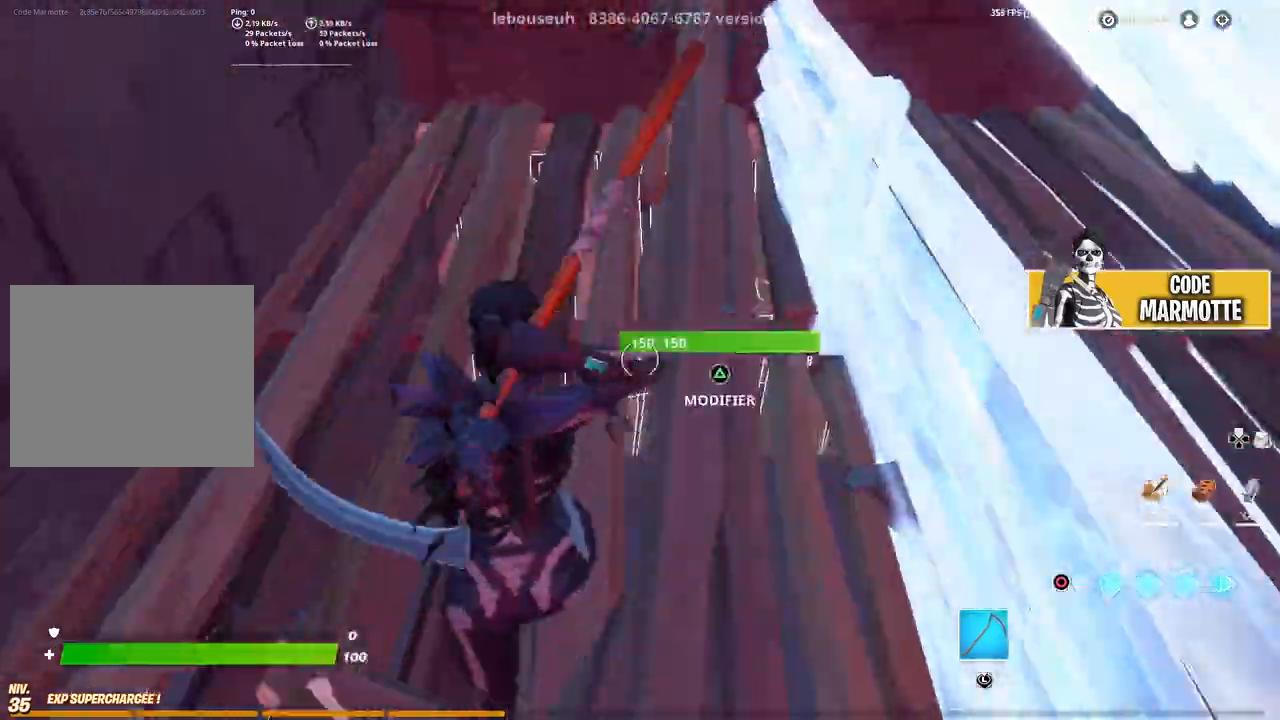
{"buttons": ["L2"], "left_stick": "center", "right_stick": "center", "events": [[50, "L2", "up"], [183, "TRIANGLE", "down"], [183, "right_stick", "left"], [200, "R2", "down"], [250, "right_stick", "down"], [300, "TRIANGLE", "up"], [317, "right_stick", "right"], [367, "right_stick", "up"], [450, "R2", "up"], [450, "right_stick", "center"], [467, "L2", "down"]]}
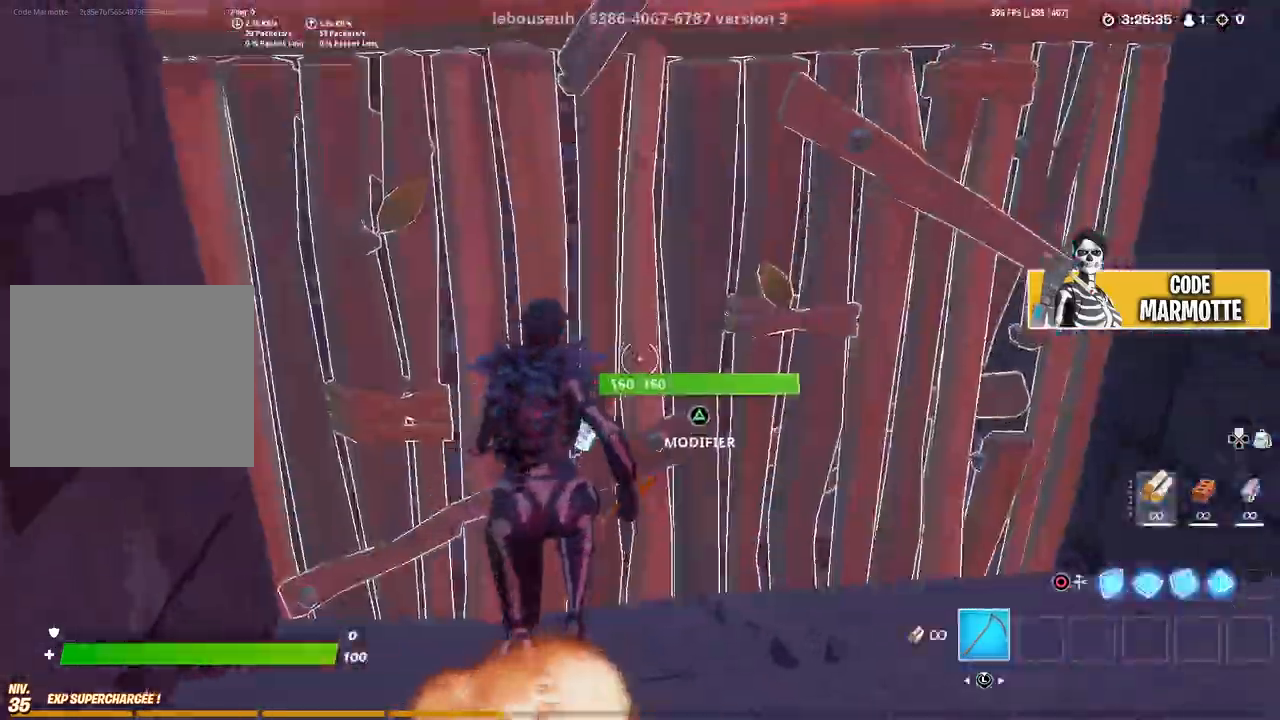
{"buttons": ["L2"], "left_stick": "center", "right_stick": "center", "events": [[33, "right_stick", "up"], [83, "L2", "up"], [250, "left_stick", "left"], [300, "TRIANGLE", "down"], [317, "R2", "down"], [317, "right_stick", "left"], [350, "left_stick", "center"], [400, "right_stick", "center"], [417, "L2", "down"], [417, "TRIANGLE", "up"], [433, "R2", "up"]]}
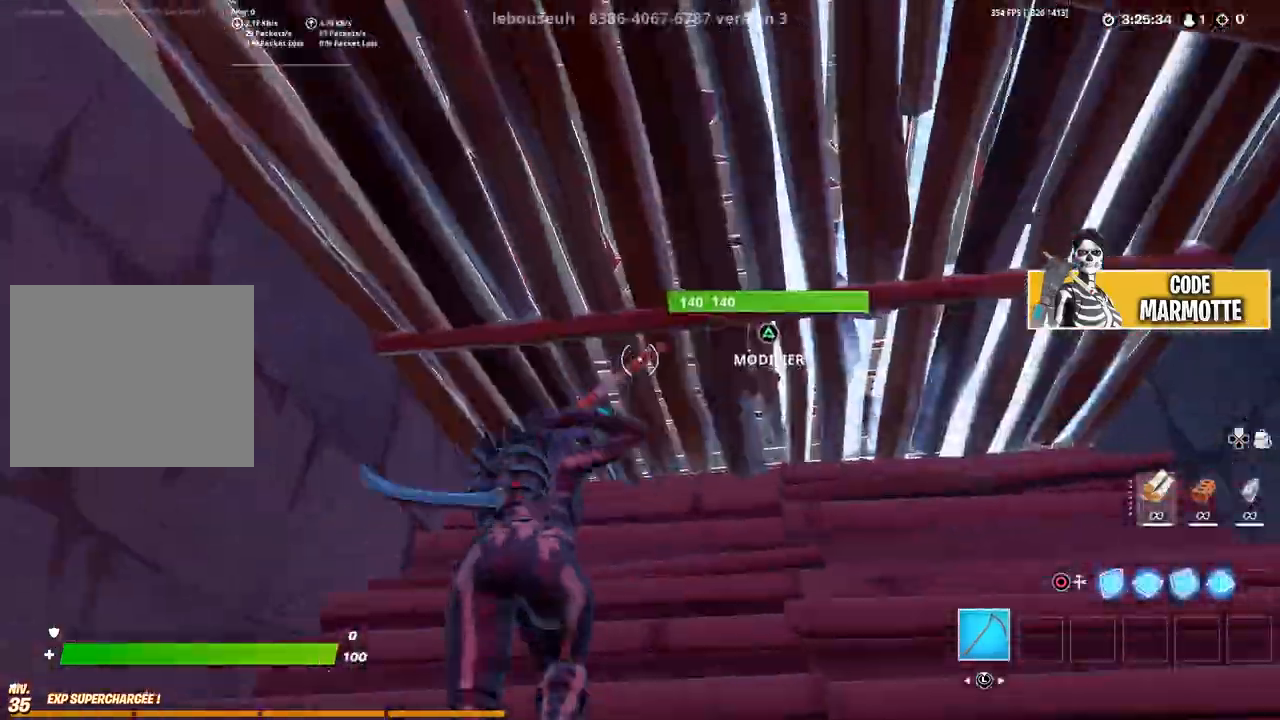
{"buttons": ["TRIANGLE", "R2"], "left_stick": "center", "right_stick": "down", "events": [[17, "L2", "up"], [17, "TRIANGLE", "down"], [33, "R2", "down"], [100, "L2", "down"], [117, "TRIANGLE", "up"], [133, "R2", "up"], [167, "right_stick", "left"], [217, "L2", "up"], [217, "TRIANGLE", "down"], [233, "R2", "down"], [267, "right_stick", "down"], [333, "TRIANGLE", "up"], [383, "L2", "down"], [383, "R2", "up"], [400, "right_stick", "left"], [467, "TRIANGLE", "down"], [467, "right_stick", "down"], [483, "L2", "up"], [500, "R2", "down"]]}
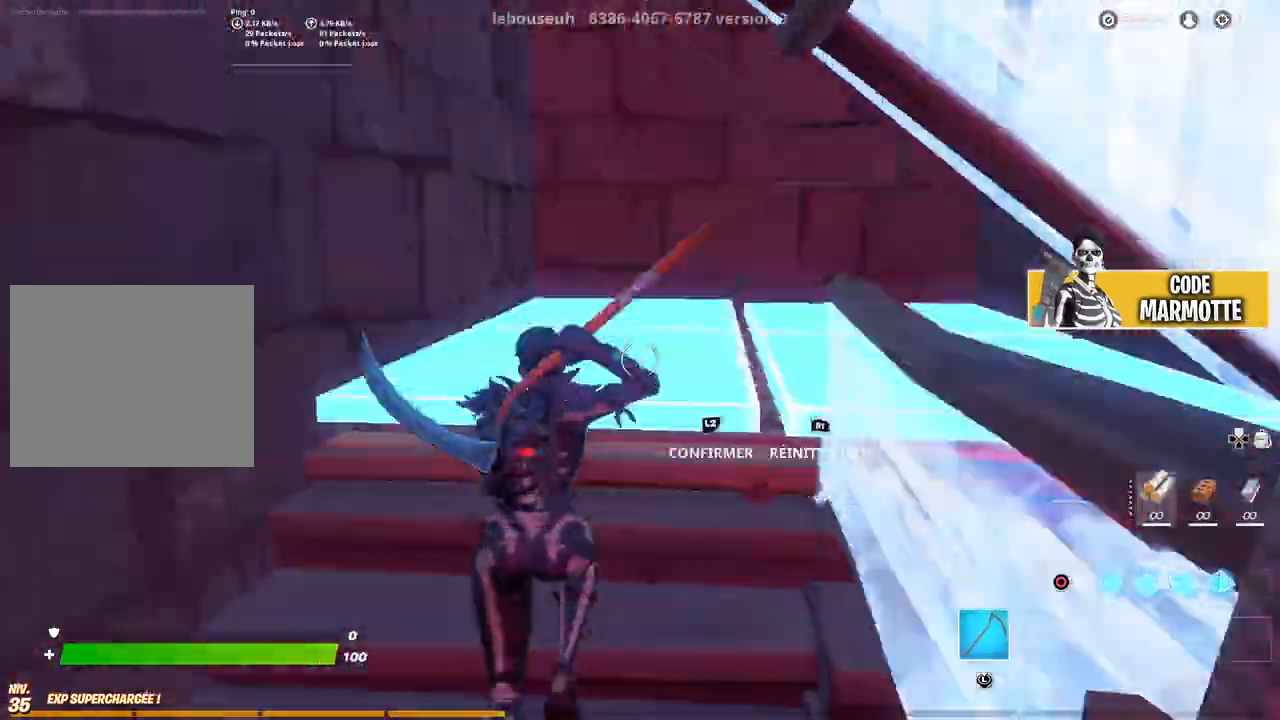
{"buttons": [], "left_stick": "center", "right_stick": "center", "events": [[83, "L2", "down"], [83, "R2", "up"], [83, "TRIANGLE", "up"], [150, "TRIANGLE", "down"], [183, "L2", "up"], [183, "R2", "down"], [183, "right_stick", "up"], [267, "TRIANGLE", "up"], [267, "right_stick", "down"], [283, "L2", "down"], [300, "R2", "up"], [350, "right_stick", "center"], [433, "L2", "up"]]}
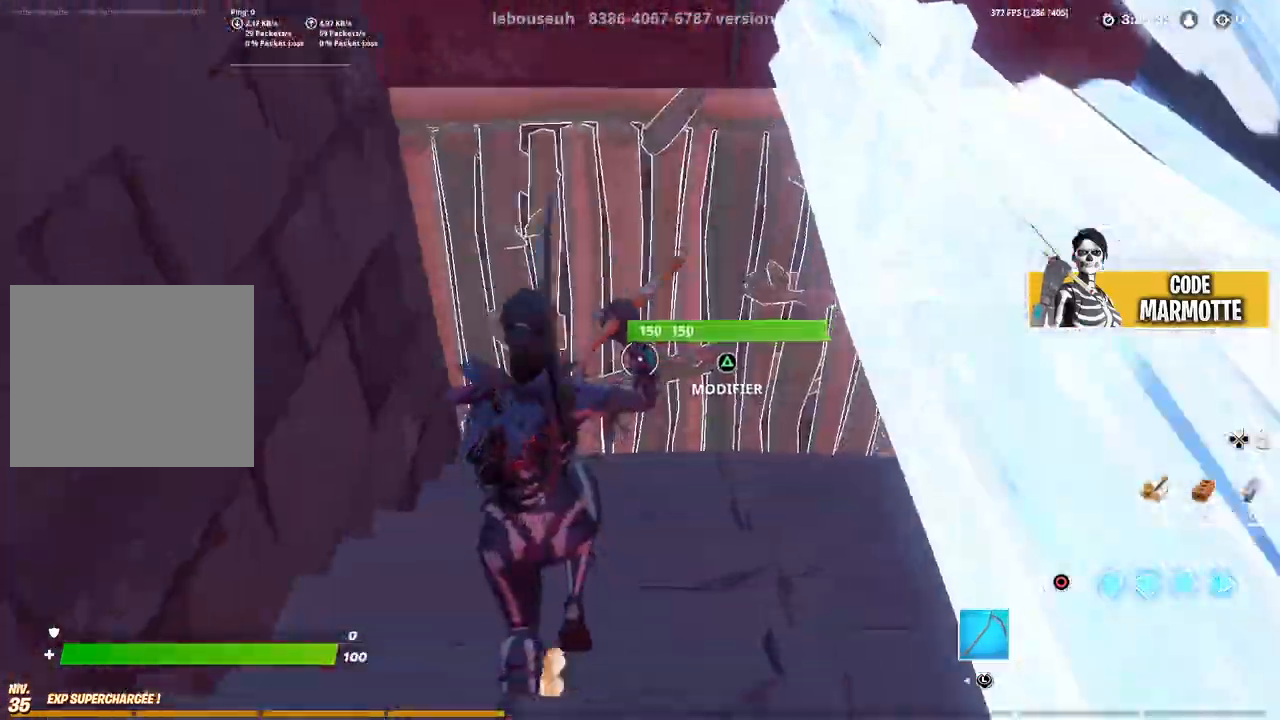
{"buttons": [], "left_stick": "center", "right_stick": "up", "events": [[50, "TRIANGLE", "down"], [50, "right_stick", "left"], [83, "R2", "down"], [183, "TRIANGLE", "up"], [183, "right_stick", "right"], [233, "right_stick", "up"], [333, "L2", "down"], [333, "R2", "up"], [333, "right_stick", "center"], [433, "L2", "up"], [433, "right_stick", "up"]]}
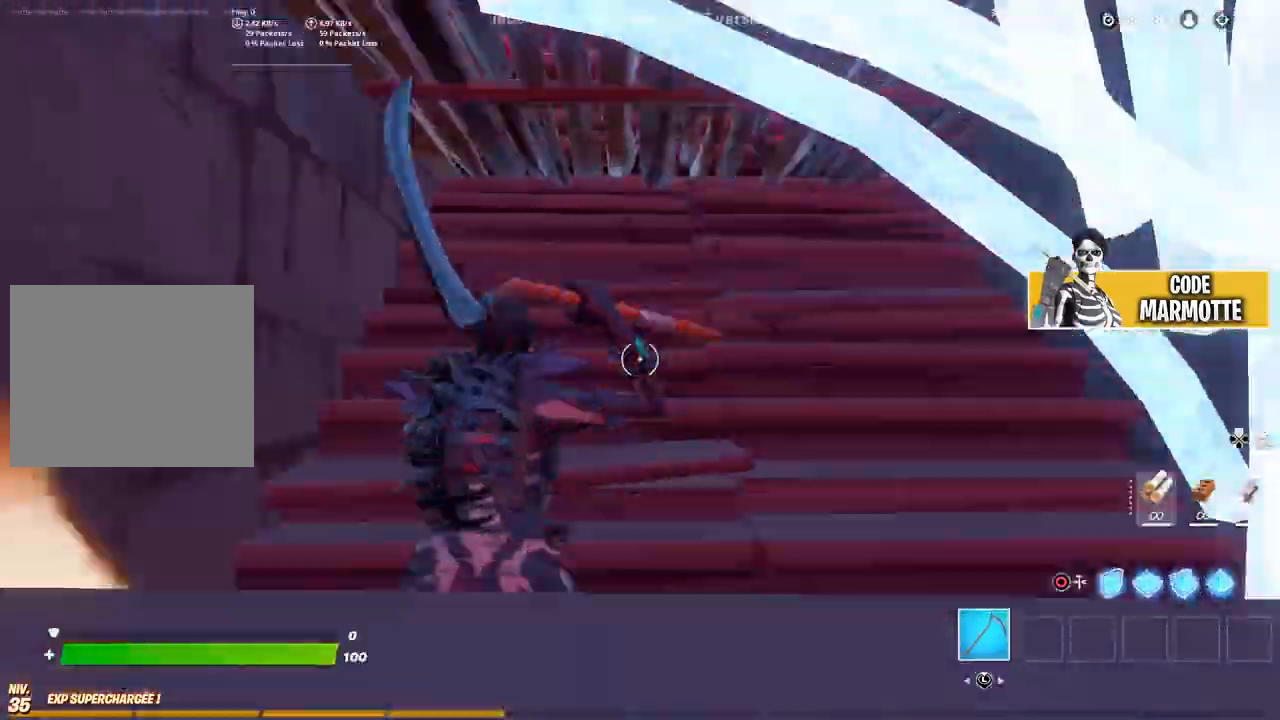
{"buttons": ["TRIANGLE", "L2", "R2"], "left_stick": "left", "right_stick": "center", "events": [[150, "left_stick", "left"], [183, "TRIANGLE", "down"], [200, "R2", "down"], [267, "right_stick", "center"], [300, "L2", "down"], [300, "TRIANGLE", "up"], [317, "R2", "up"], [350, "left_stick", "center"], [383, "TRIANGLE", "down"], [400, "L2", "up"], [417, "R2", "down"], [450, "left_stick", "left"], [500, "L2", "down"]]}
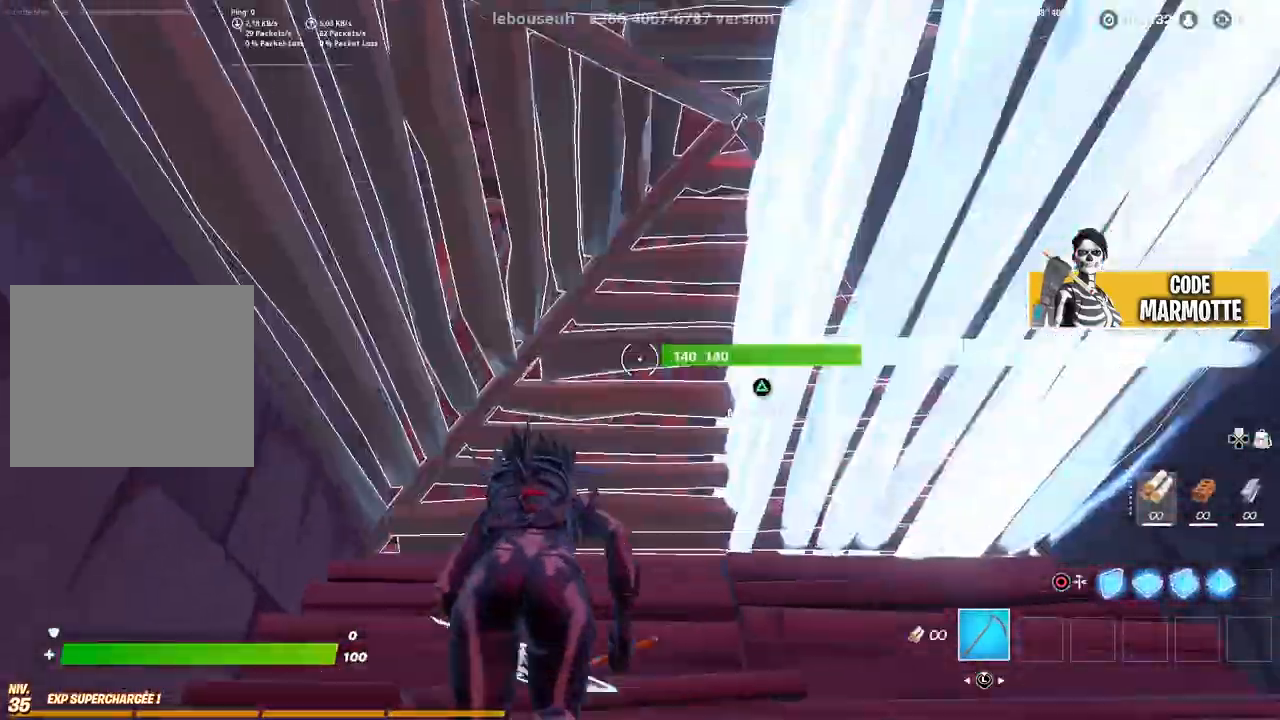
{"buttons": ["L2"], "left_stick": "center", "right_stick": "down-left", "events": [[17, "R2", "up"], [17, "TRIANGLE", "up"], [67, "right_stick", "left"], [83, "TRIANGLE", "down"], [100, "L2", "up"], [100, "R2", "down"], [117, "left_stick", "center"], [133, "right_stick", "down"], [183, "right_stick", "right"], [200, "TRIANGLE", "up"], [250, "R2", "up"], [267, "L2", "down"], [267, "right_stick", "down-left"], [367, "L2", "up"], [367, "TRIANGLE", "down"], [383, "R2", "down"], [450, "L2", "down"], [483, "R2", "up"], [483, "TRIANGLE", "up"]]}
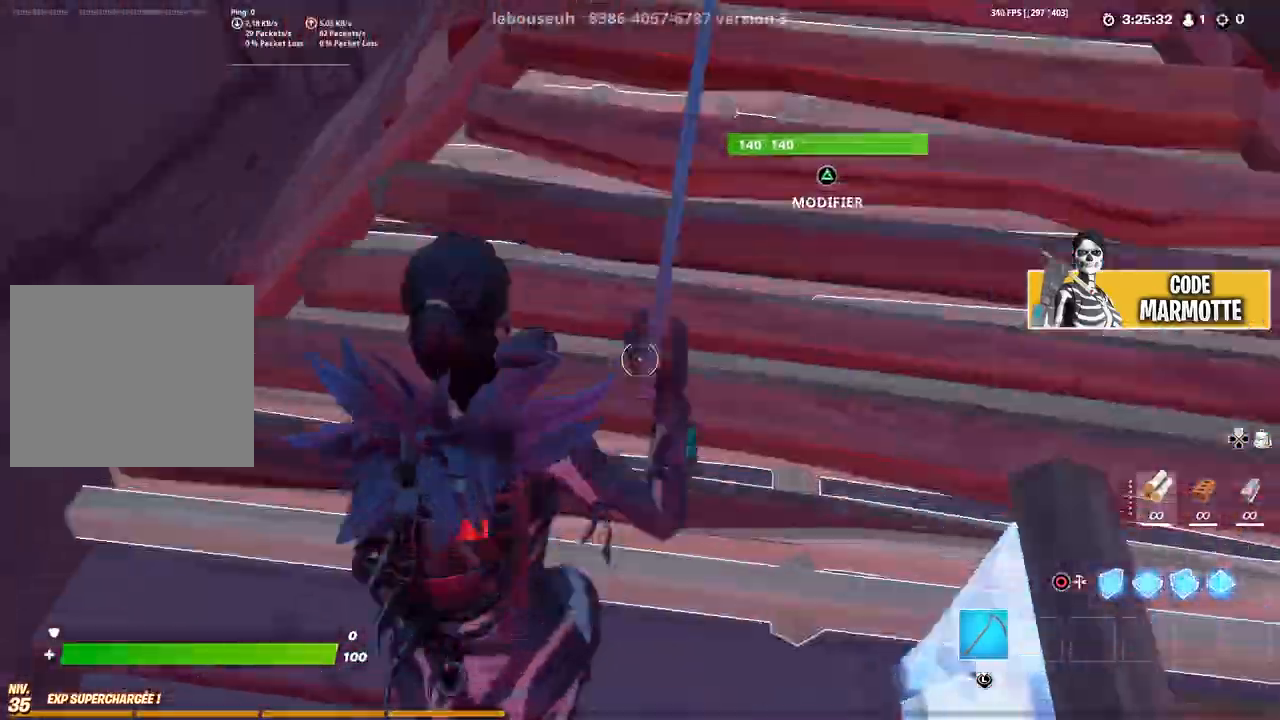
{"buttons": ["TRIANGLE", "R2"], "left_stick": "center", "right_stick": "left", "events": [[50, "L2", "up"], [50, "R2", "down"], [50, "TRIANGLE", "down"], [67, "right_stick", "up"], [150, "TRIANGLE", "up"], [167, "L2", "down"], [167, "right_stick", "down"], [183, "R2", "up"], [233, "right_stick", "center"], [317, "L2", "up"], [450, "TRIANGLE", "down"], [467, "R2", "down"], [467, "right_stick", "left"]]}
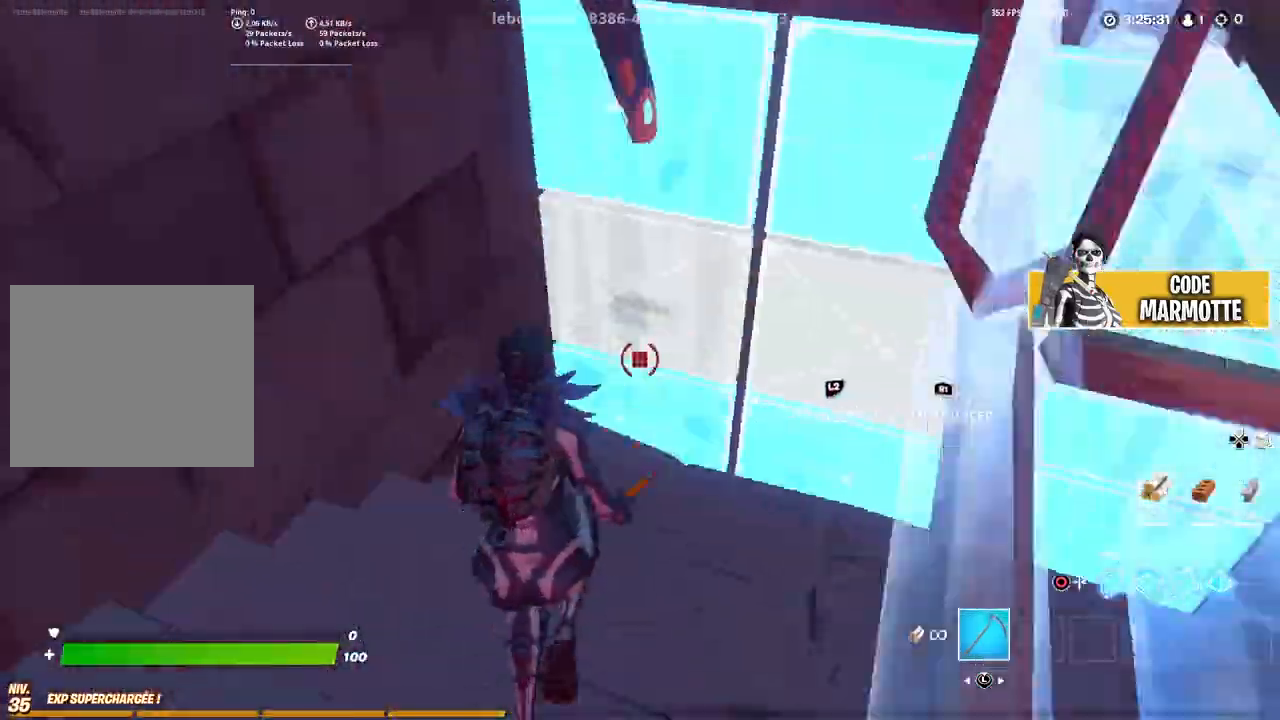
{"buttons": [], "left_stick": "center", "right_stick": "up", "events": [[17, "right_stick", "down"], [67, "TRIANGLE", "up"], [83, "right_stick", "right"], [133, "right_stick", "up"], [217, "R2", "up"], [217, "right_stick", "center"], [233, "L2", "down"], [317, "L2", "up"], [317, "right_stick", "up"]]}
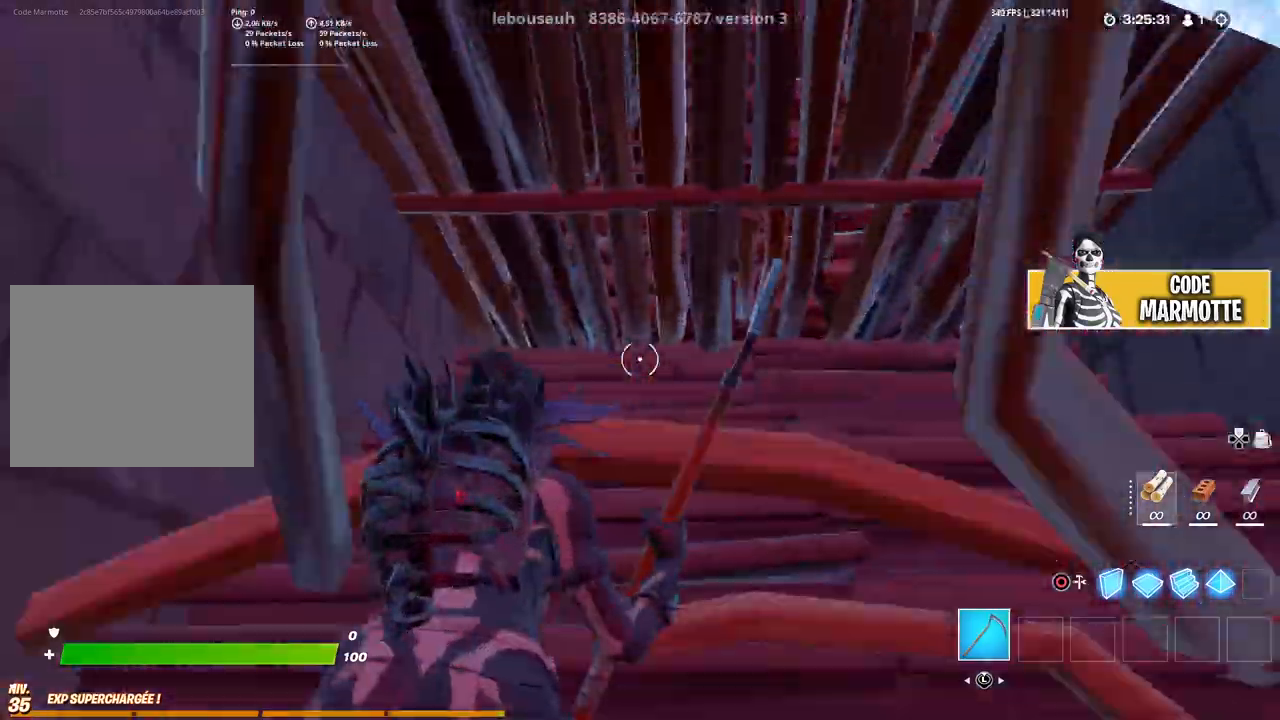
{"buttons": ["TRIANGLE", "R2"], "left_stick": "center", "right_stick": "up-left", "events": [[83, "TRIANGLE", "down"], [100, "R2", "down"], [117, "right_stick", "down"], [183, "right_stick", "center"], [200, "L2", "down"], [200, "TRIANGLE", "up"], [217, "R2", "up"], [300, "L2", "up"], [300, "TRIANGLE", "down"], [317, "R2", "down"], [400, "L2", "down"], [417, "R2", "up"], [417, "TRIANGLE", "up"], [450, "right_stick", "up-left"], [483, "TRIANGLE", "down"], [500, "L2", "up"], [500, "R2", "down"]]}
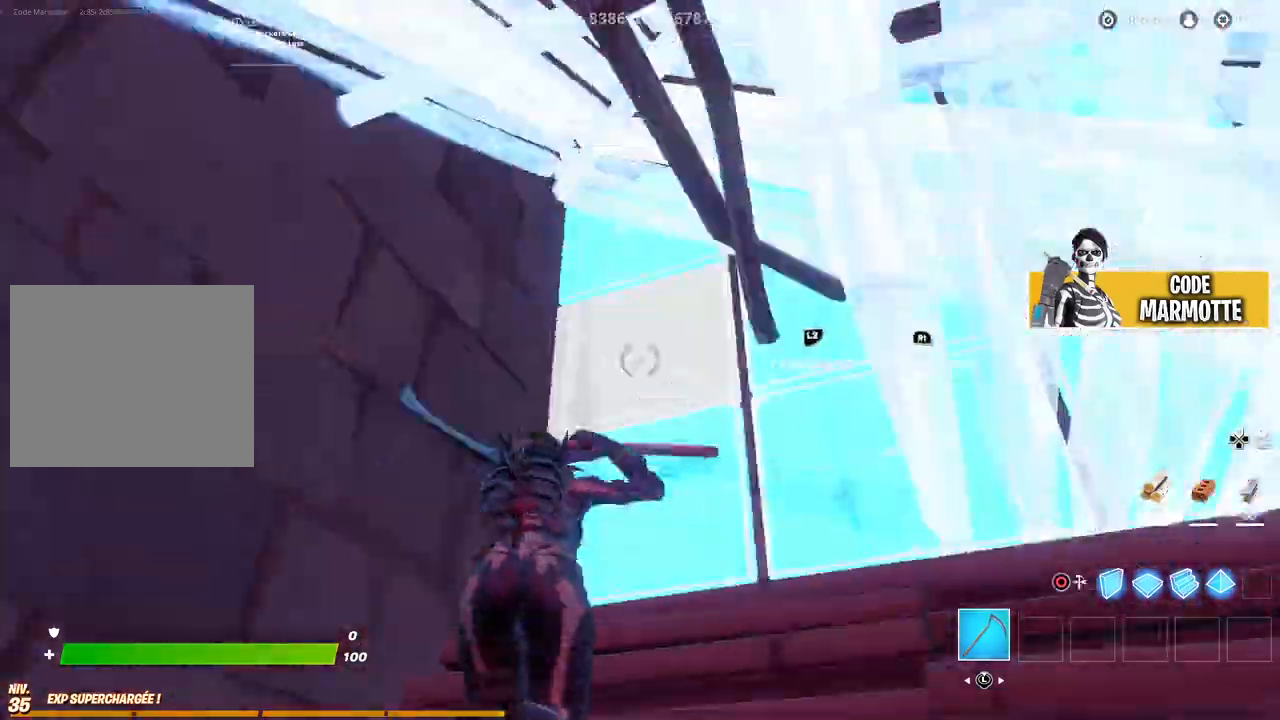
{"buttons": ["TRIANGLE", "R2"], "left_stick": "center", "right_stick": "center", "events": [[50, "right_stick", "down-right"], [117, "TRIANGLE", "up"], [150, "L2", "down"], [150, "R2", "up"], [167, "right_stick", "down-left"], [217, "TRIANGLE", "down"], [233, "L2", "up"], [250, "R2", "down"], [250, "right_stick", "down"], [317, "L2", "down"], [333, "R2", "up"], [333, "TRIANGLE", "up"], [400, "TRIANGLE", "down"], [417, "L2", "up"], [417, "R2", "down"], [433, "right_stick", "up"], [500, "right_stick", "center"]]}
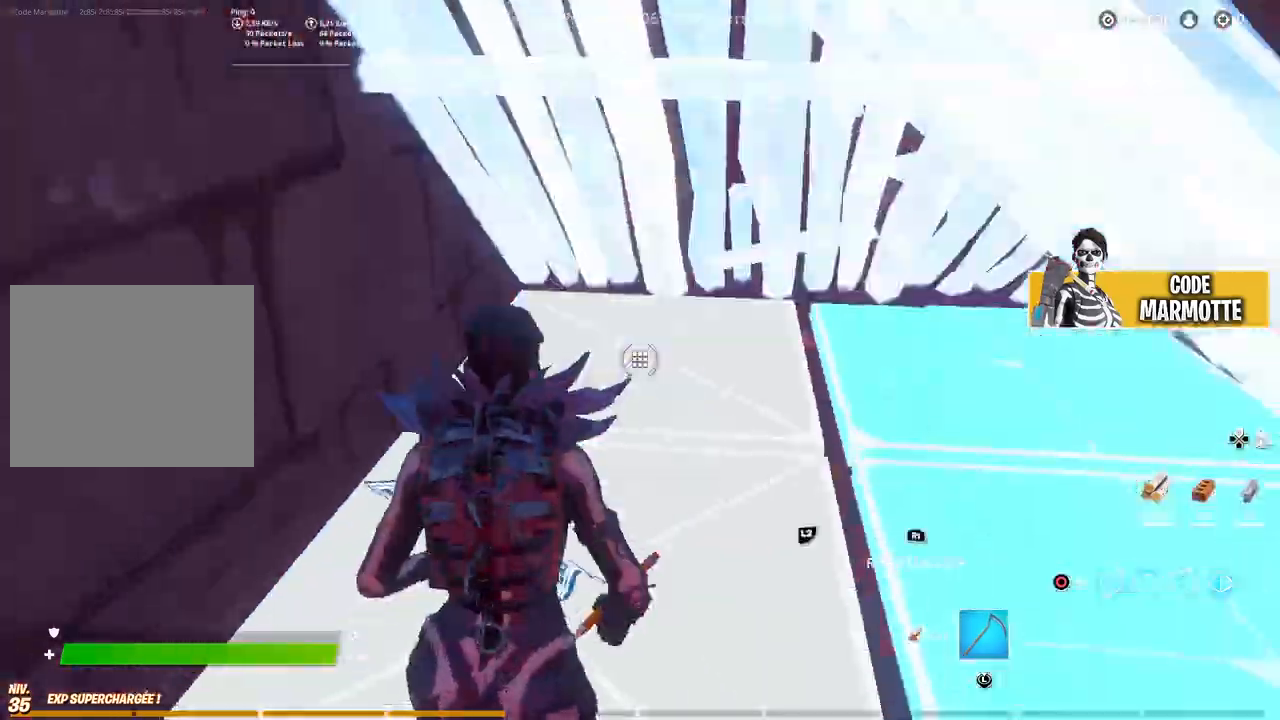
{"buttons": ["R2"], "left_stick": "center", "right_stick": "up-right", "events": [[17, "L2", "down"], [17, "TRIANGLE", "up"], [17, "right_stick", "down"], [50, "R2", "up"], [117, "right_stick", "center"], [167, "L2", "up"], [333, "TRIANGLE", "down"], [333, "right_stick", "up-left"], [367, "R2", "down"], [400, "right_stick", "down-left"], [450, "right_stick", "down-right"], [467, "TRIANGLE", "up"], [500, "right_stick", "up-right"]]}
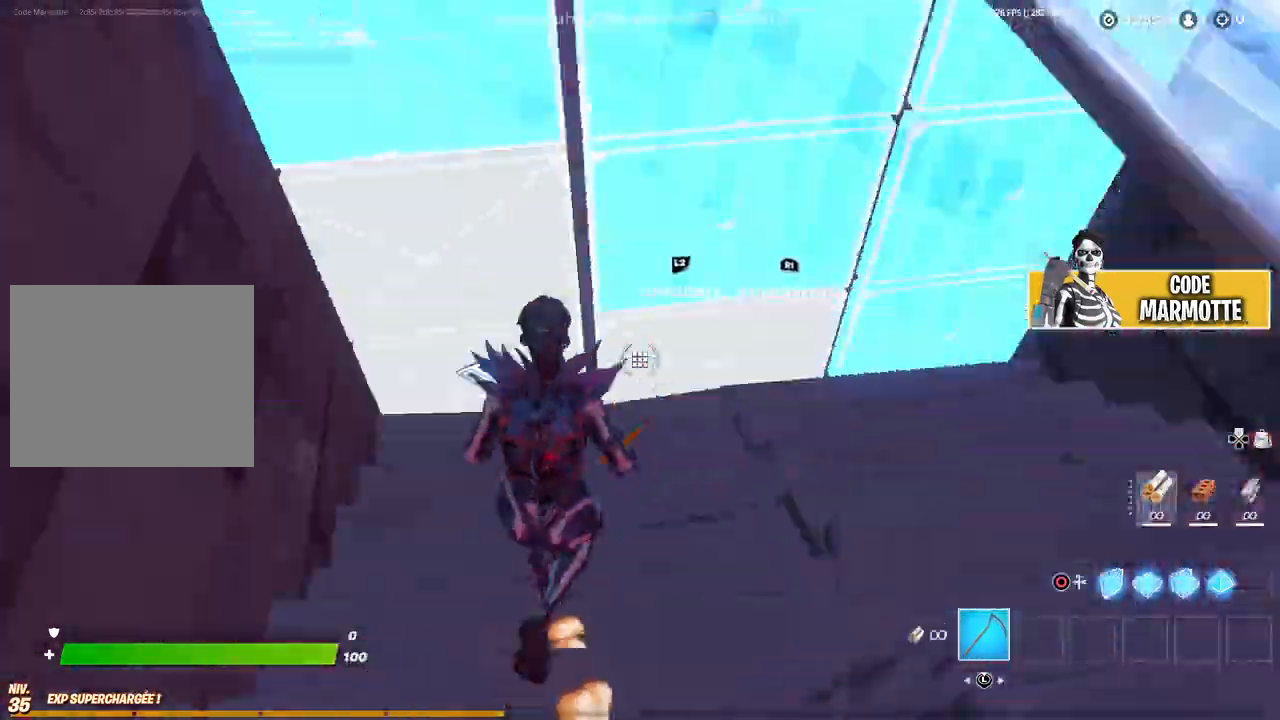
{"buttons": ["TRIANGLE", "L2", "R2"], "left_stick": "center", "right_stick": "center", "events": [[117, "right_stick", "up-left"], [133, "L2", "down"], [150, "R2", "up"], [233, "right_stick", "up"], [267, "L2", "up"], [383, "TRIANGLE", "down"], [417, "R2", "down"], [417, "right_stick", "down"], [483, "right_stick", "center"], [500, "L2", "down"]]}
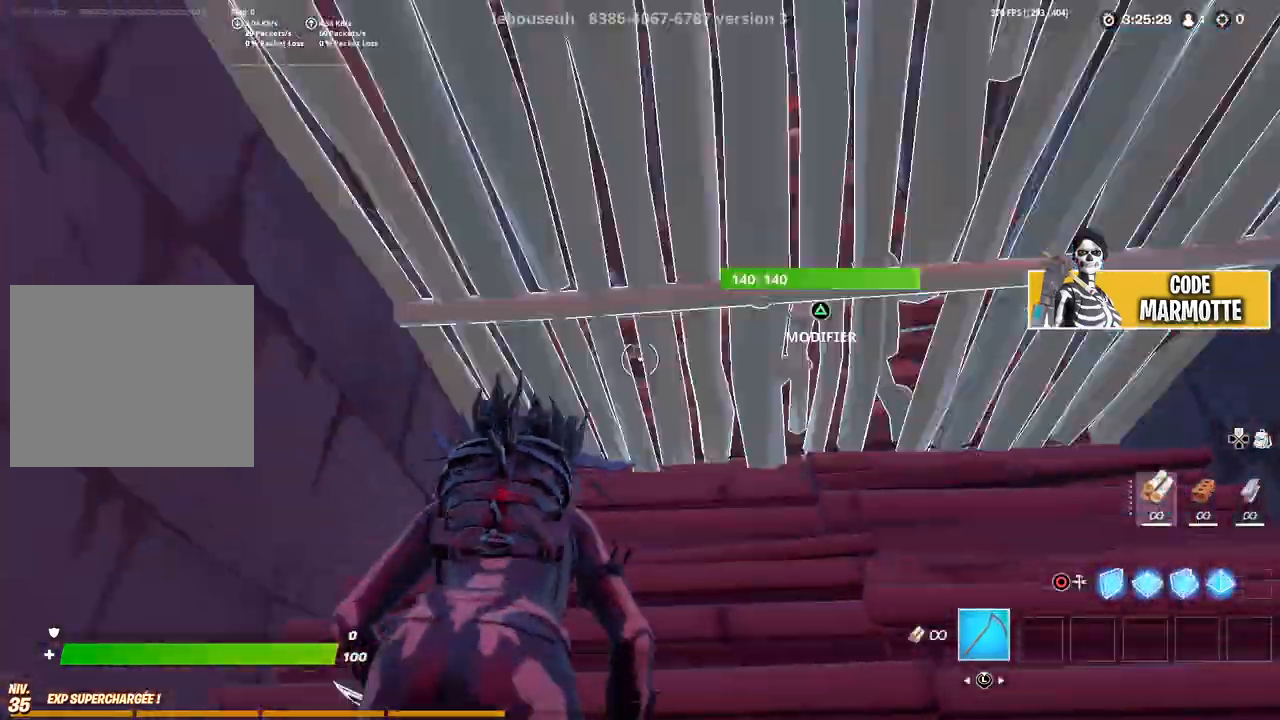
{"buttons": ["L2"], "left_stick": "center", "right_stick": "left", "events": [[17, "R2", "up"], [17, "TRIANGLE", "up"], [100, "TRIANGLE", "down"], [117, "L2", "up"], [117, "R2", "down"], [200, "L2", "down"], [200, "TRIANGLE", "up"], [217, "R2", "up"], [250, "right_stick", "up"], [300, "TRIANGLE", "down"], [317, "L2", "up"], [317, "R2", "down"], [333, "right_stick", "down"], [400, "left_stick", "right"], [417, "TRIANGLE", "up"], [483, "right_stick", "left"], [500, "L2", "down"], [500, "R2", "up"], [500, "left_stick", "center"]]}
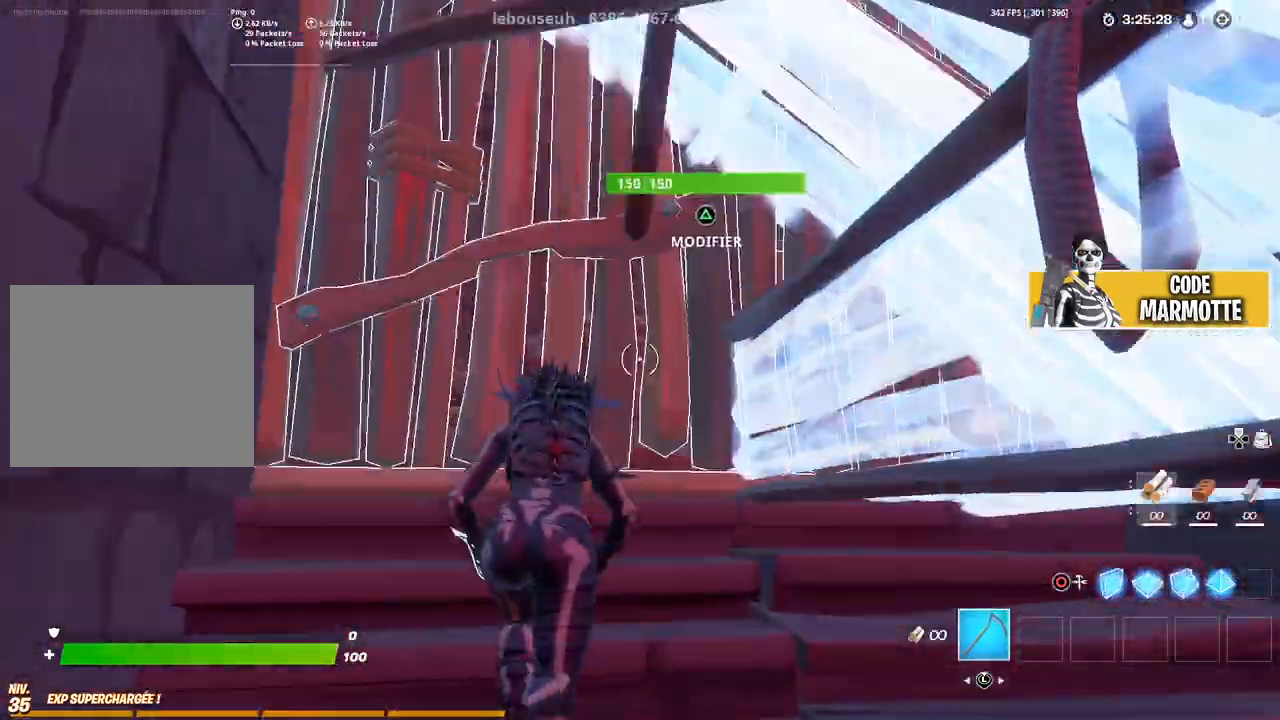
{"buttons": ["L2"], "left_stick": "center", "right_stick": "center", "events": [[67, "left_stick", "left"], [83, "TRIANGLE", "down"], [100, "L2", "up"], [100, "R2", "down"], [117, "right_stick", "down"], [150, "left_stick", "center"], [200, "L2", "down"], [200, "R2", "up"], [200, "TRIANGLE", "up"], [267, "TRIANGLE", "down"], [283, "R2", "down"], [300, "L2", "up"], [300, "right_stick", "up"], [383, "TRIANGLE", "up"], [400, "right_stick", "down"], [417, "L2", "down"], [417, "R2", "up"], [467, "right_stick", "center"]]}
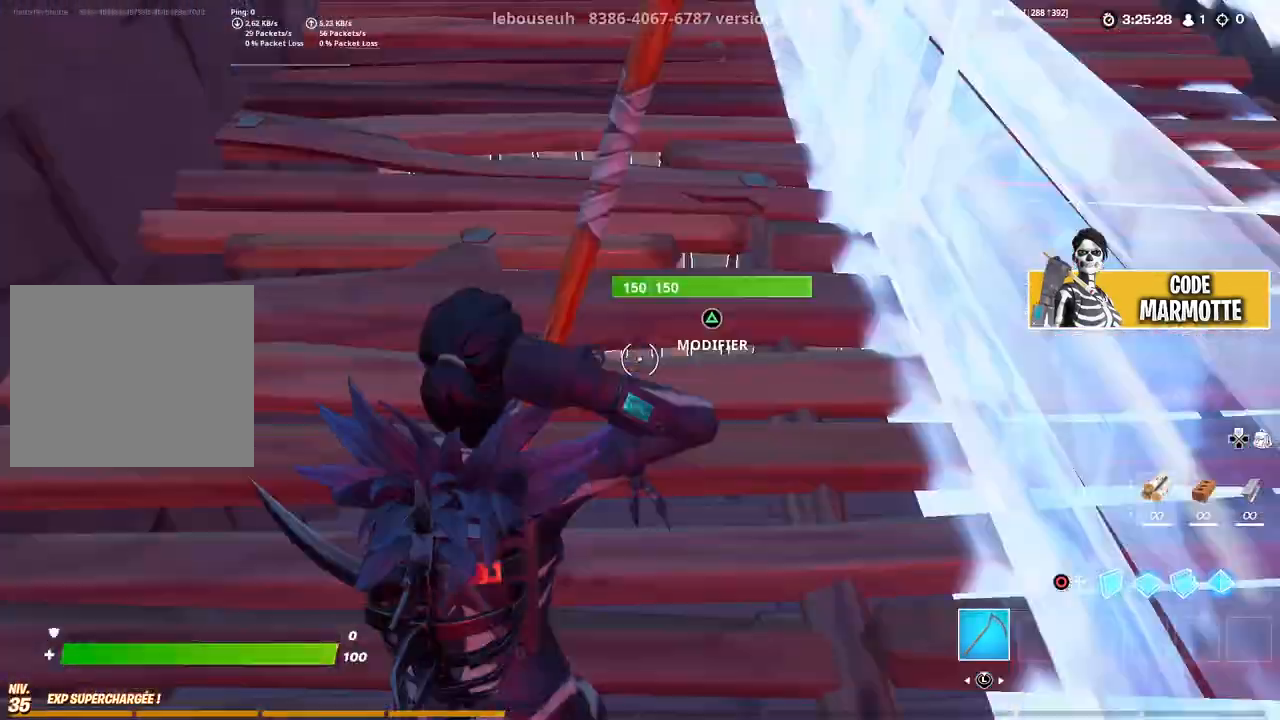
{"buttons": ["L2"], "left_stick": "left", "right_stick": "down", "events": [[67, "L2", "up"], [150, "right_stick", "up"], [183, "TRIANGLE", "down"], [217, "R2", "down"], [250, "right_stick", "down"], [317, "TRIANGLE", "up"], [317, "right_stick", "right"], [367, "right_stick", "up"], [433, "L2", "down"], [433, "R2", "up"], [433, "left_stick", "left"], [500, "right_stick", "down"]]}
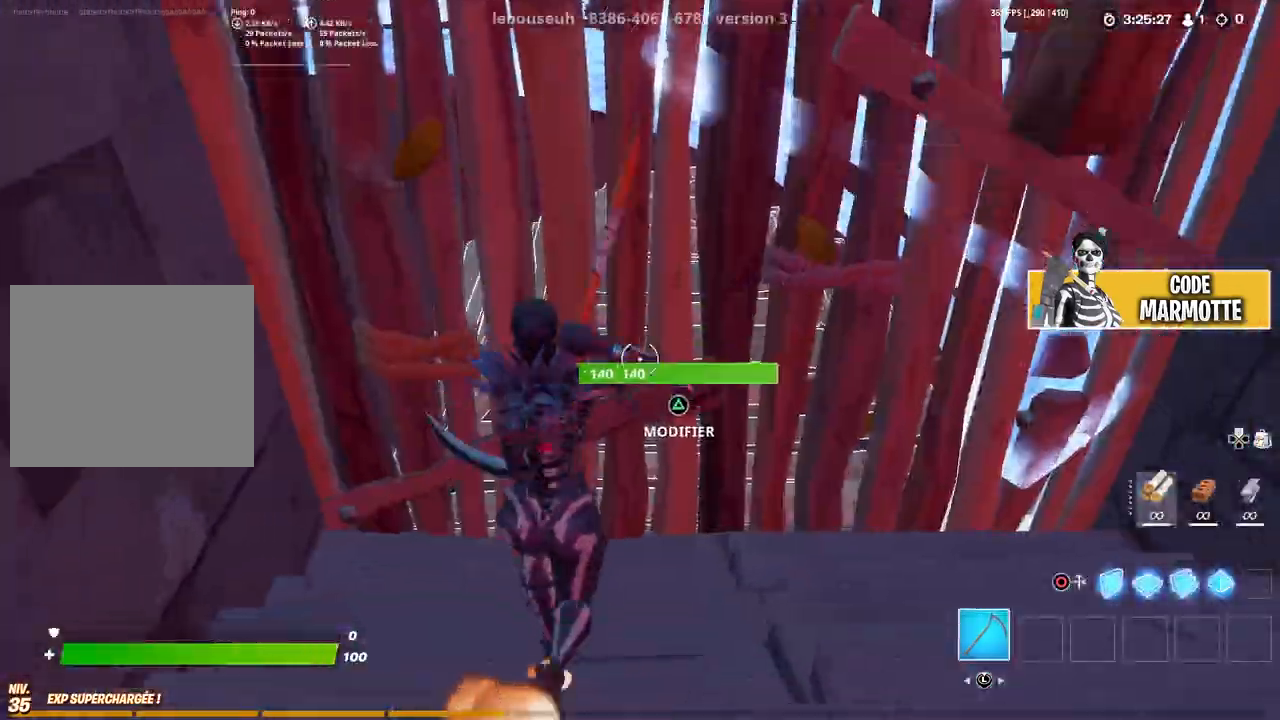
{"buttons": [], "left_stick": "center", "right_stick": "center", "events": [[50, "L2", "up"], [50, "TRIANGLE", "down"], [67, "R2", "down"], [150, "L2", "down"], [167, "TRIANGLE", "up"], [183, "R2", "up"], [200, "right_stick", "center"], [233, "TRIANGLE", "down"], [250, "L2", "up"], [250, "right_stick", "up"], [267, "R2", "down"], [283, "left_stick", "center"], [350, "TRIANGLE", "up"], [367, "right_stick", "down"], [383, "L2", "down"], [400, "R2", "up"], [433, "right_stick", "center"], [500, "L2", "up"]]}
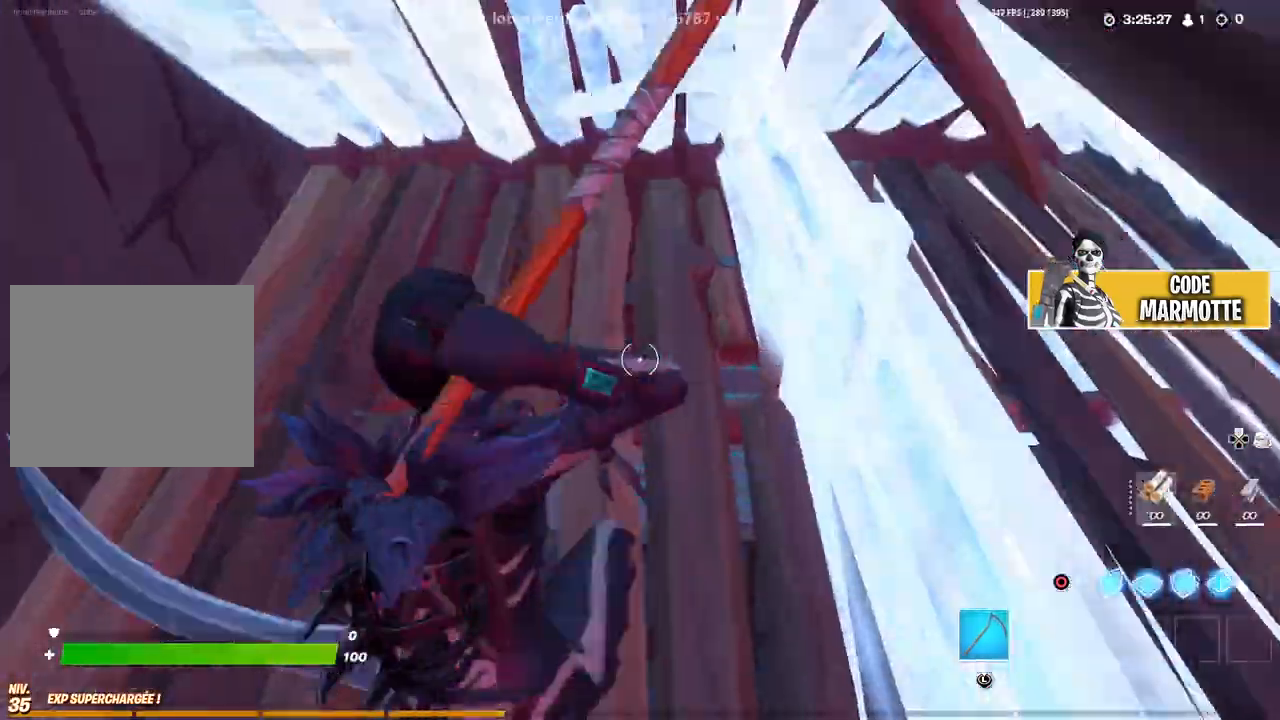
{"buttons": [], "left_stick": "left", "right_stick": "center", "events": [[317, "left_stick", "left"]]}
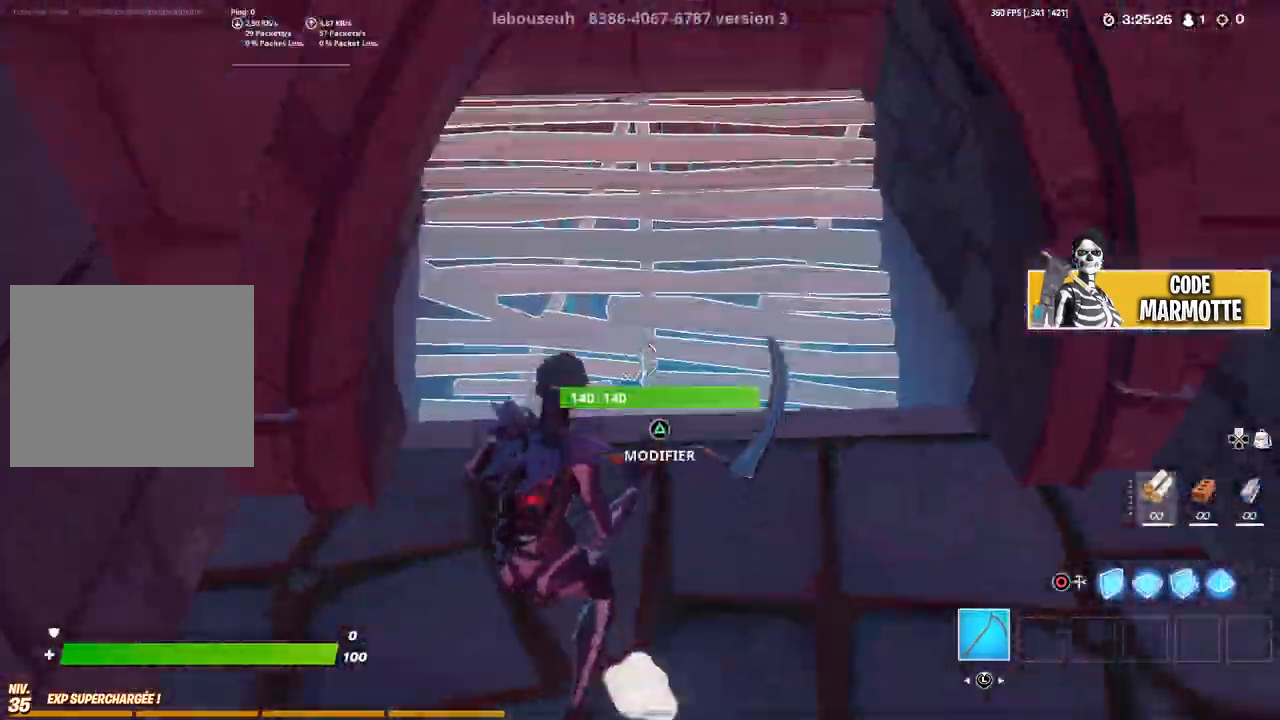
{"buttons": ["TRIANGLE", "R2"], "left_stick": "left", "right_stick": "down", "events": [[100, "TRIANGLE", "down"], [117, "R2", "down"], [117, "right_stick", "down"], [233, "TRIANGLE", "up"], [283, "right_stick", "up-left"], [300, "L2", "down"], [350, "R2", "up"], [433, "L2", "up"], [467, "TRIANGLE", "down"], [500, "R2", "down"], [500, "right_stick", "down"]]}